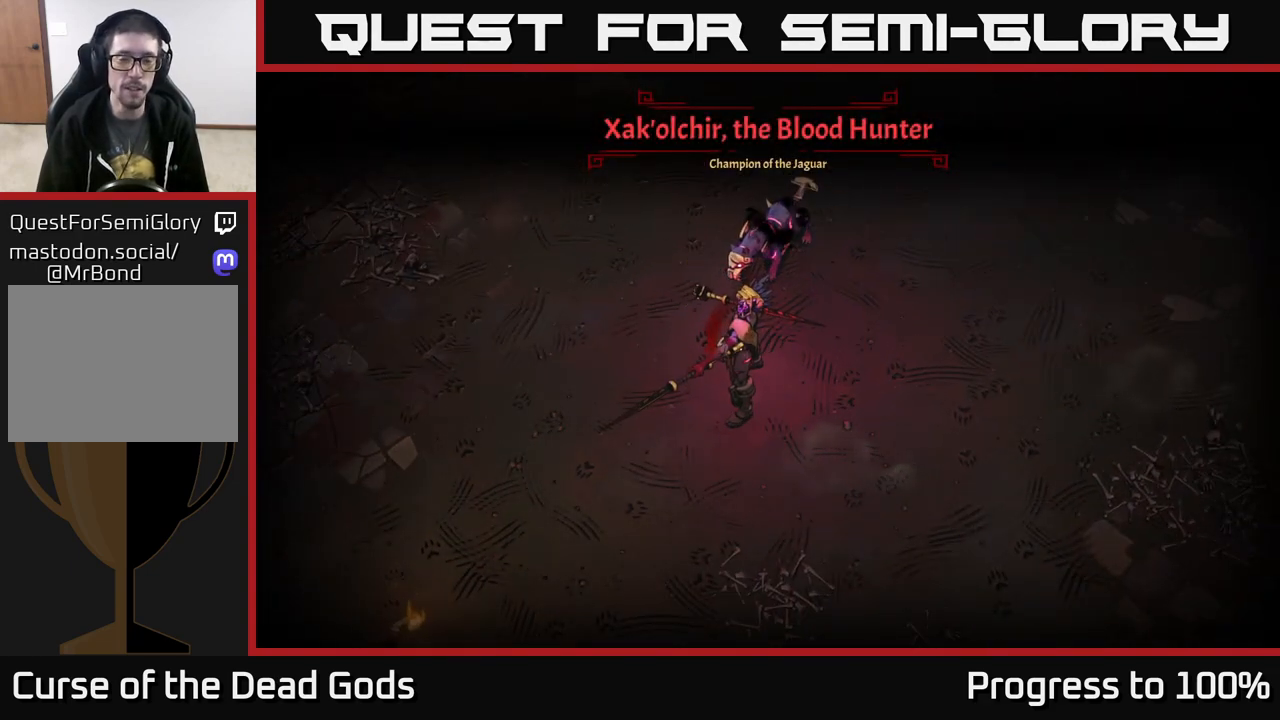
Gameplay with a controller (Xbox layout); each line is a JSON object with the inputs held at the frame after it. "events" lists button and stick changes between this image and that frame as [ms after this image, input, new state], when the widget could be followed in between.
{"buttons": [], "left_stick": "up-right", "right_stick": "center", "events": [[17, "left_stick", "right"], [283, "left_stick", "up-right"]]}
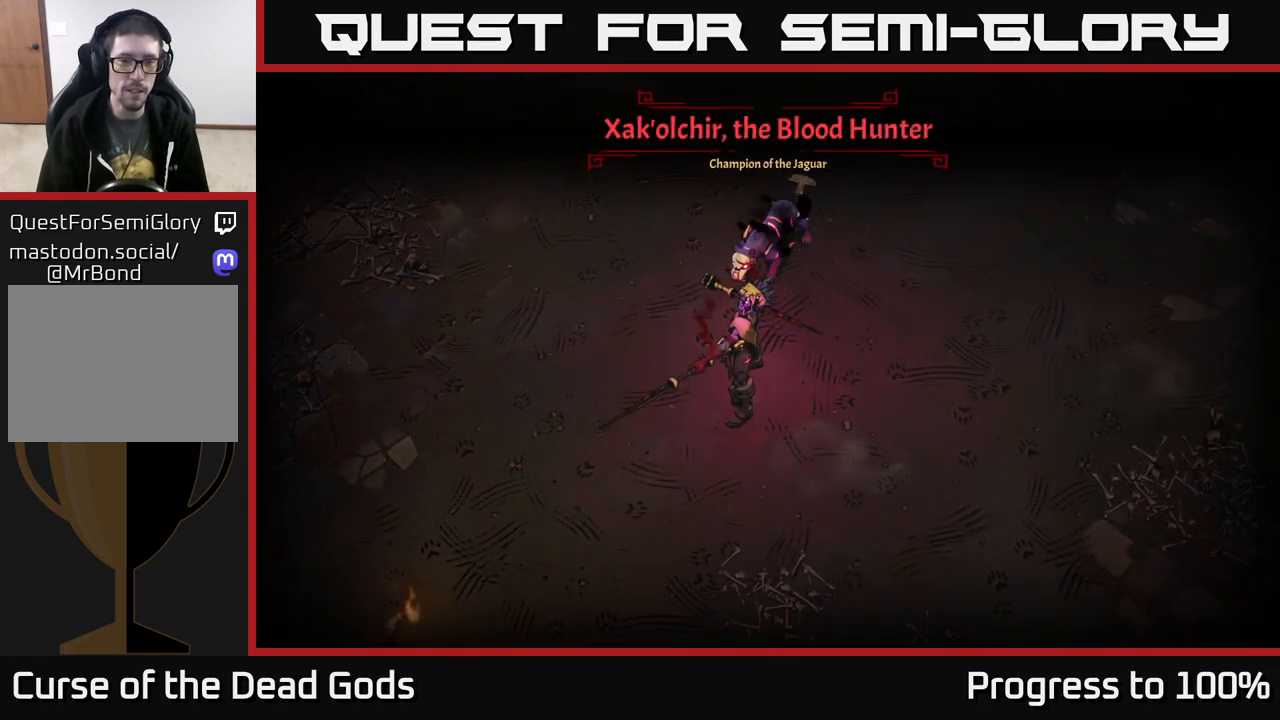
{"buttons": [], "left_stick": "up-right", "right_stick": "center", "events": []}
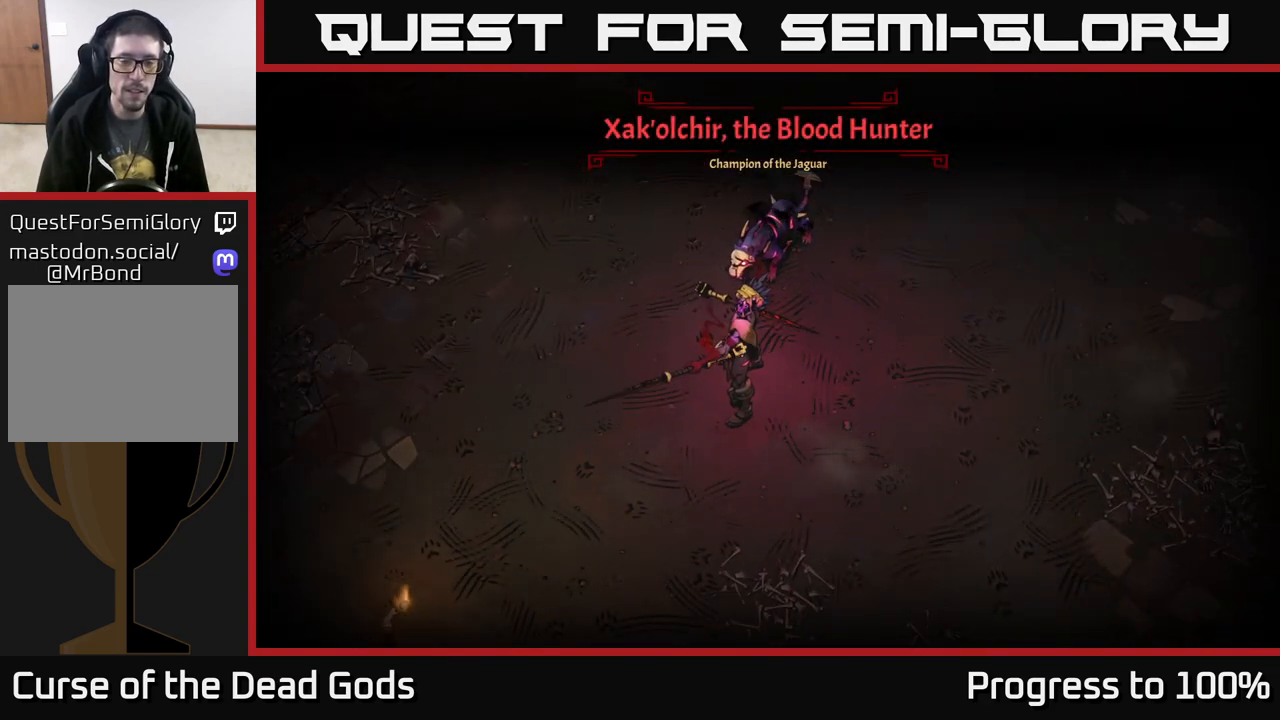
{"buttons": [], "left_stick": "up-right", "right_stick": "center", "events": [[117, "left_stick", "right"], [467, "left_stick", "up-right"]]}
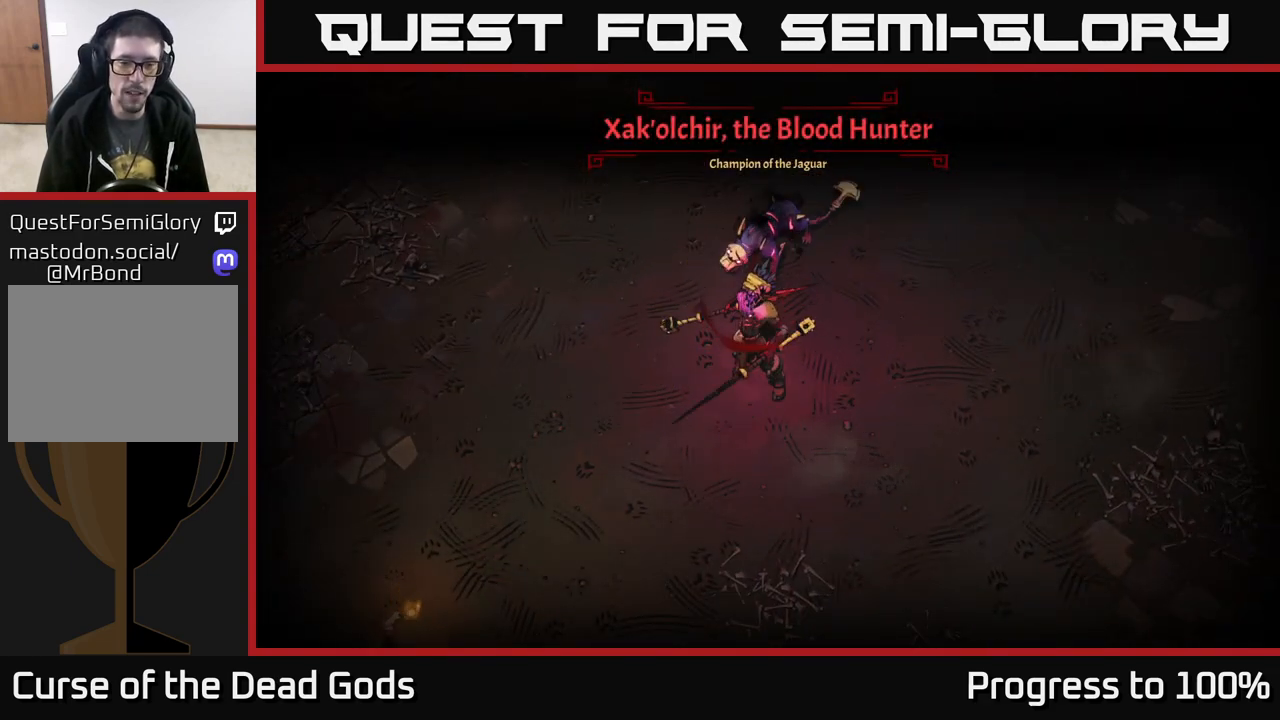
{"buttons": [], "left_stick": "up-right", "right_stick": "center", "events": []}
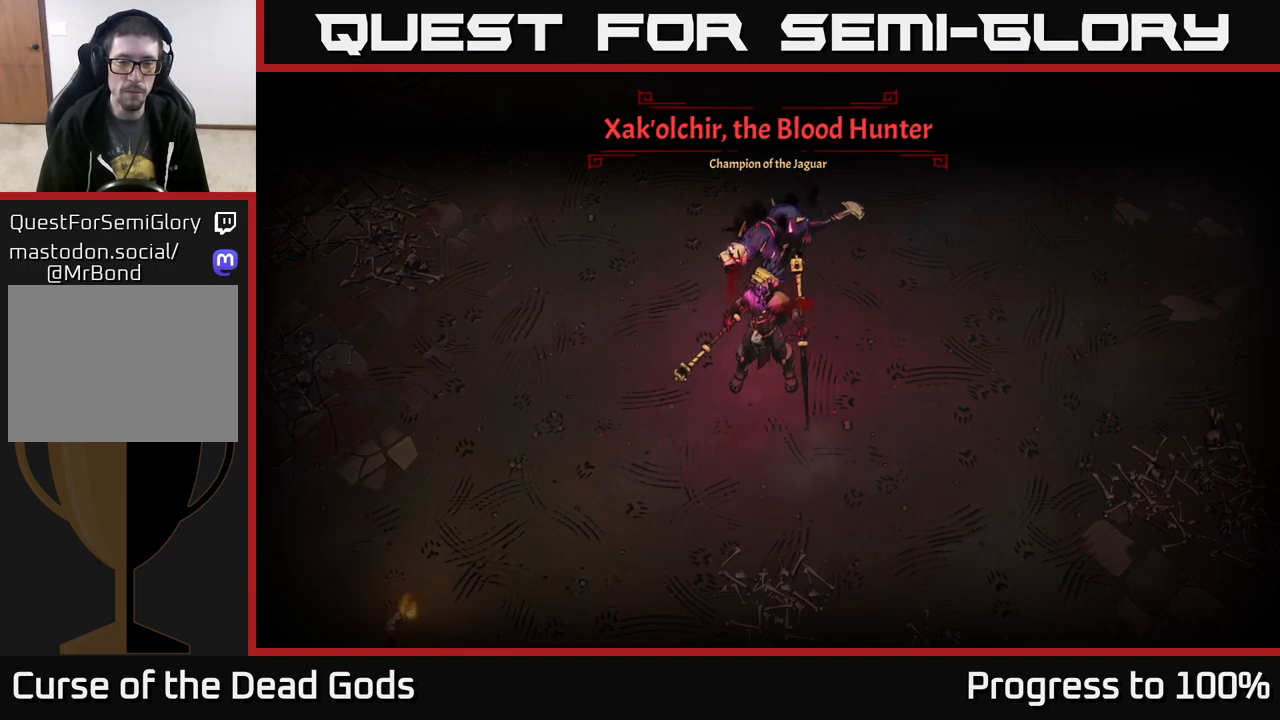
{"buttons": [], "left_stick": "right", "right_stick": "center", "events": [[333, "left_stick", "right"]]}
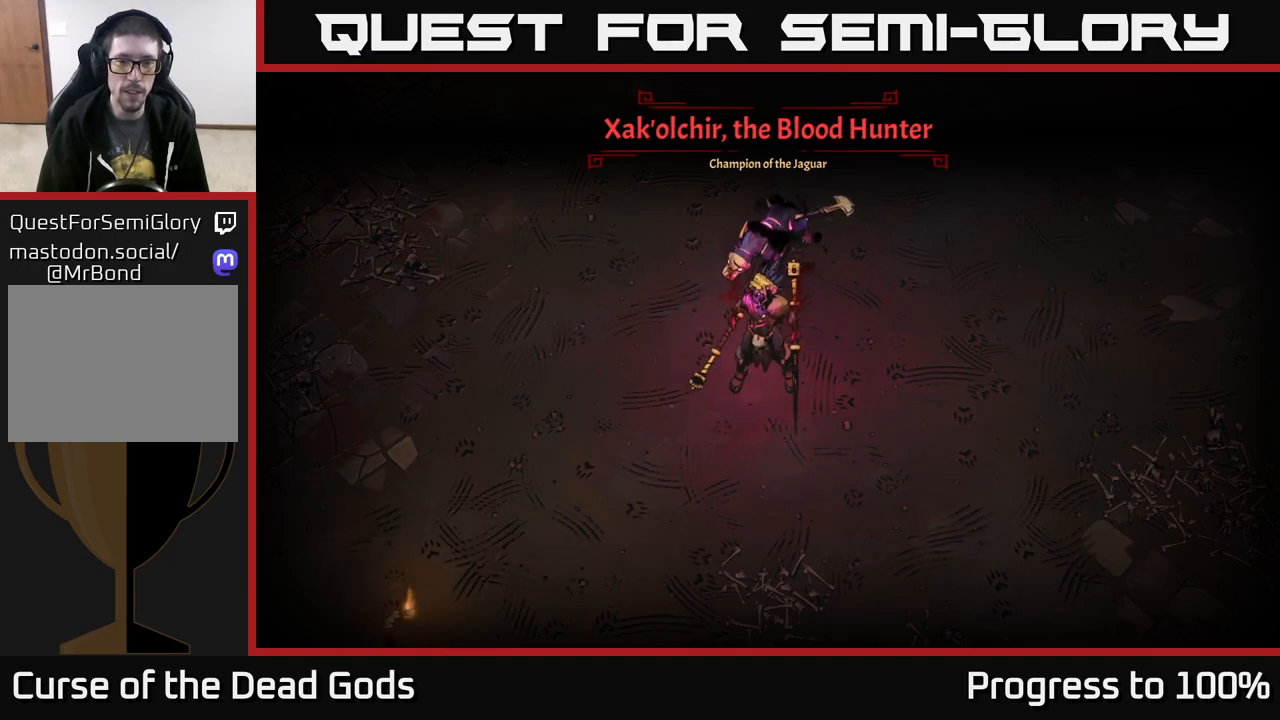
{"buttons": [], "left_stick": "right", "right_stick": "center", "events": [[133, "left_stick", "down-right"], [417, "left_stick", "right"]]}
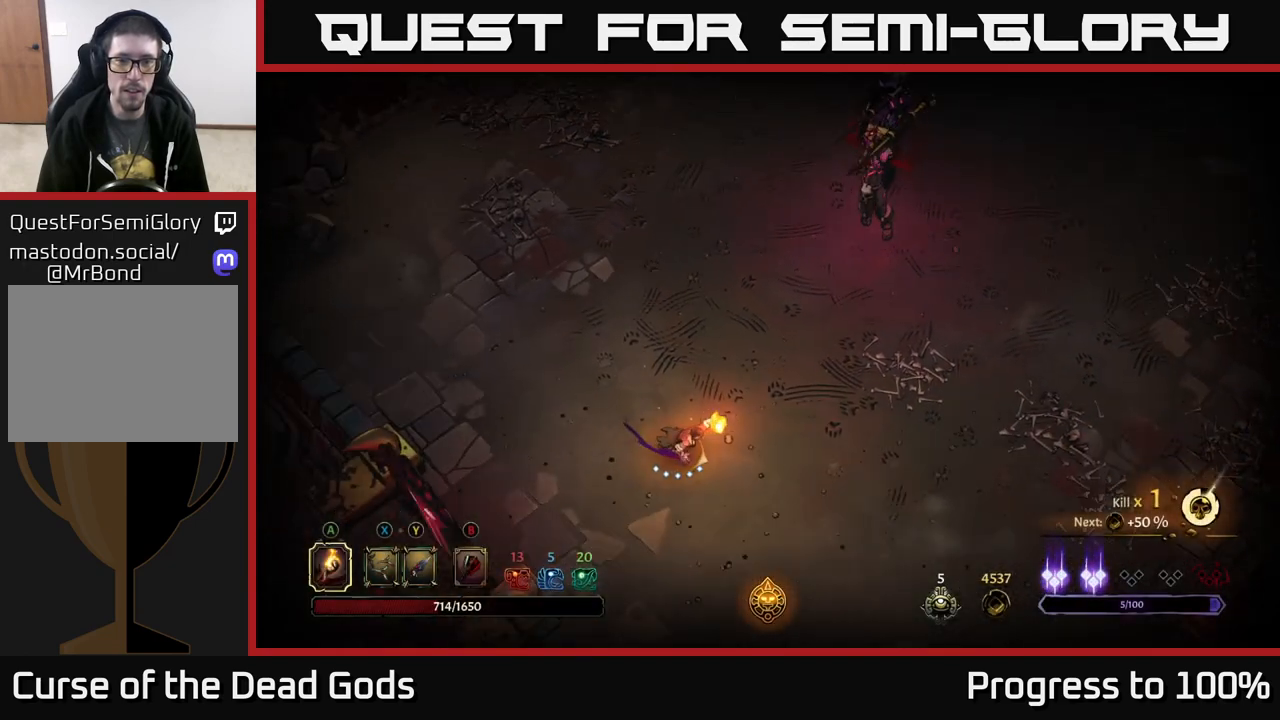
{"buttons": [], "left_stick": "center", "right_stick": "center", "events": [[500, "left_stick", "center"]]}
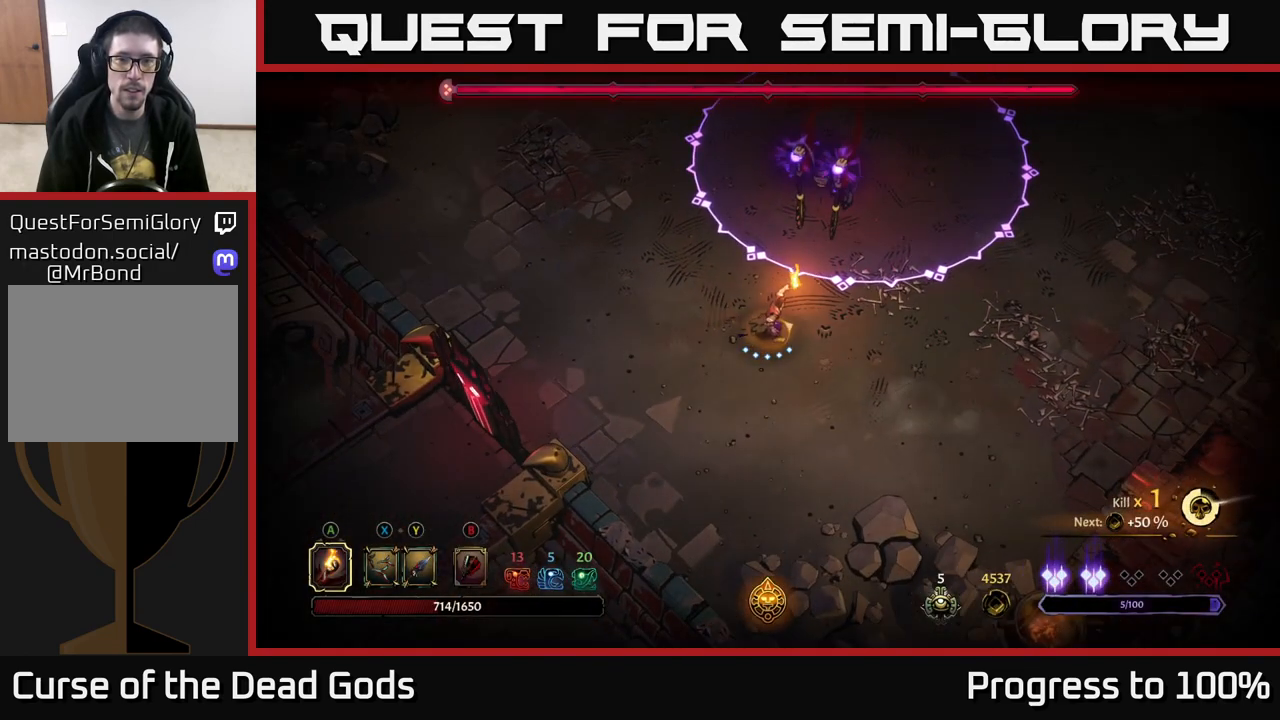
{"buttons": [], "left_stick": "center", "right_stick": "center", "events": [[67, "X", "down"], [167, "X", "up"], [250, "X", "down"], [333, "X", "up"]]}
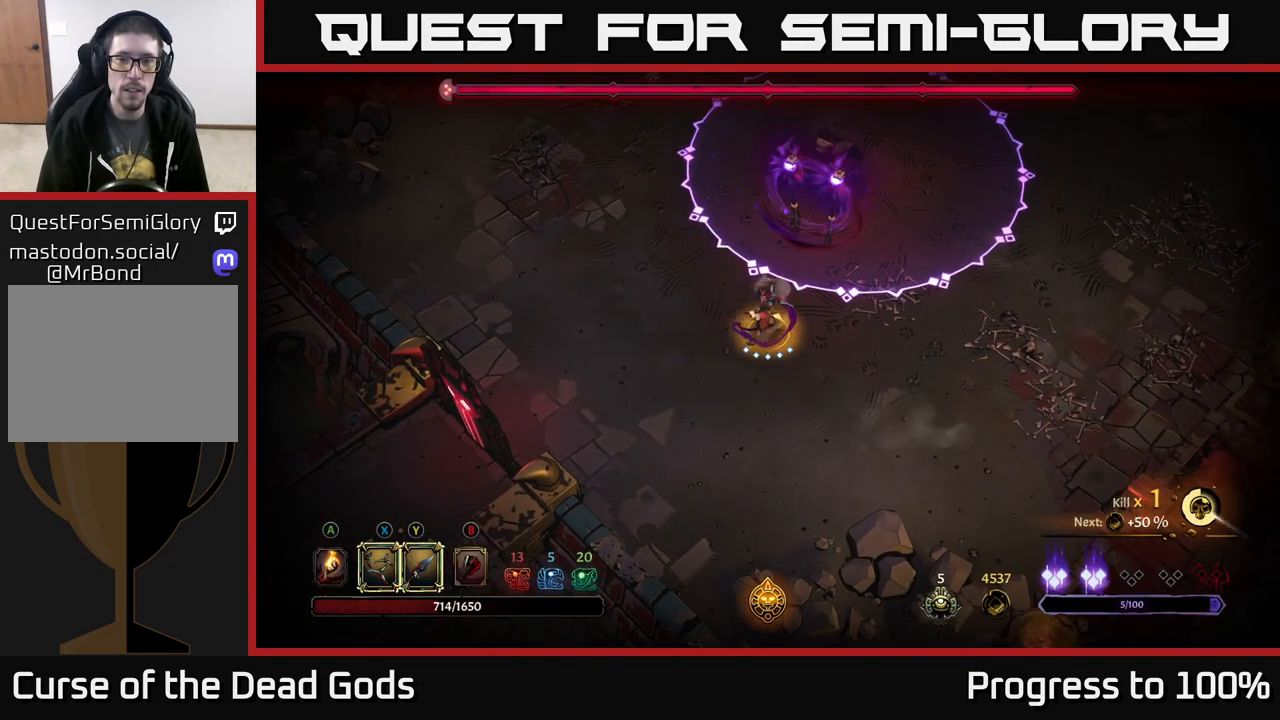
{"buttons": [], "left_stick": "center", "right_stick": "center", "events": []}
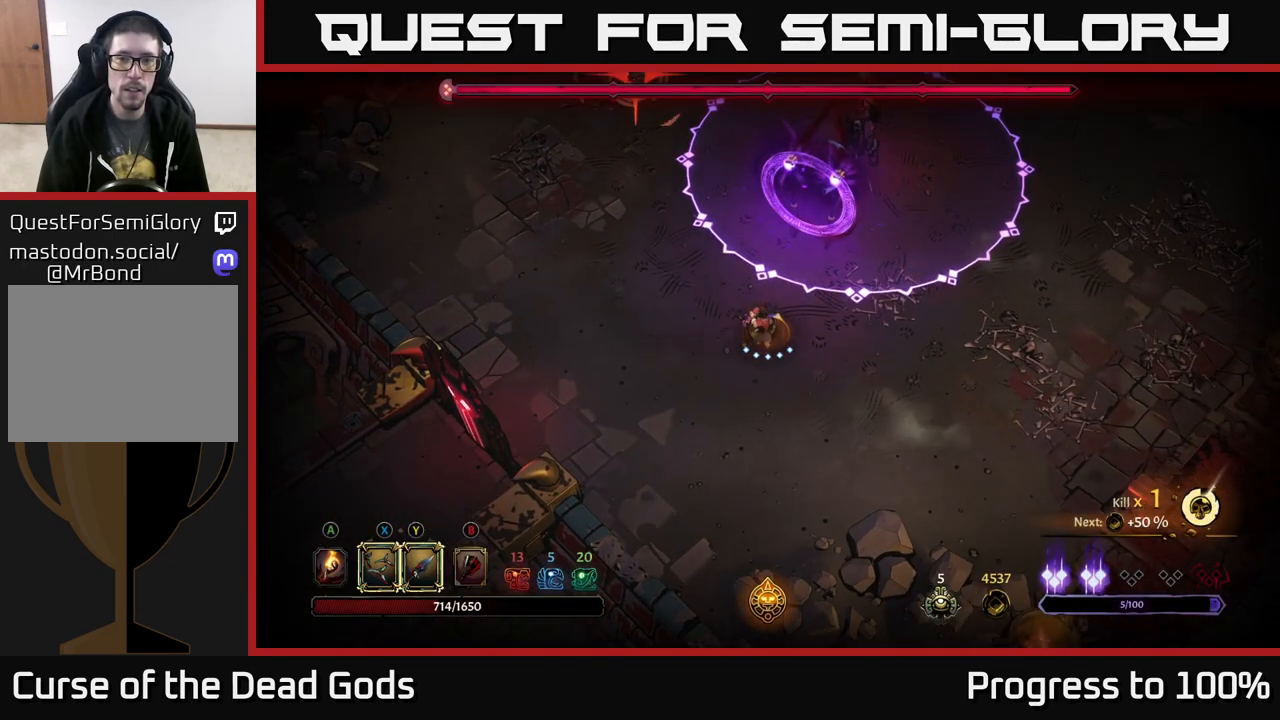
{"buttons": [], "left_stick": "up-left", "right_stick": "center", "events": [[33, "left_stick", "down"], [283, "left_stick", "up-left"], [367, "X", "down"], [483, "X", "up"]]}
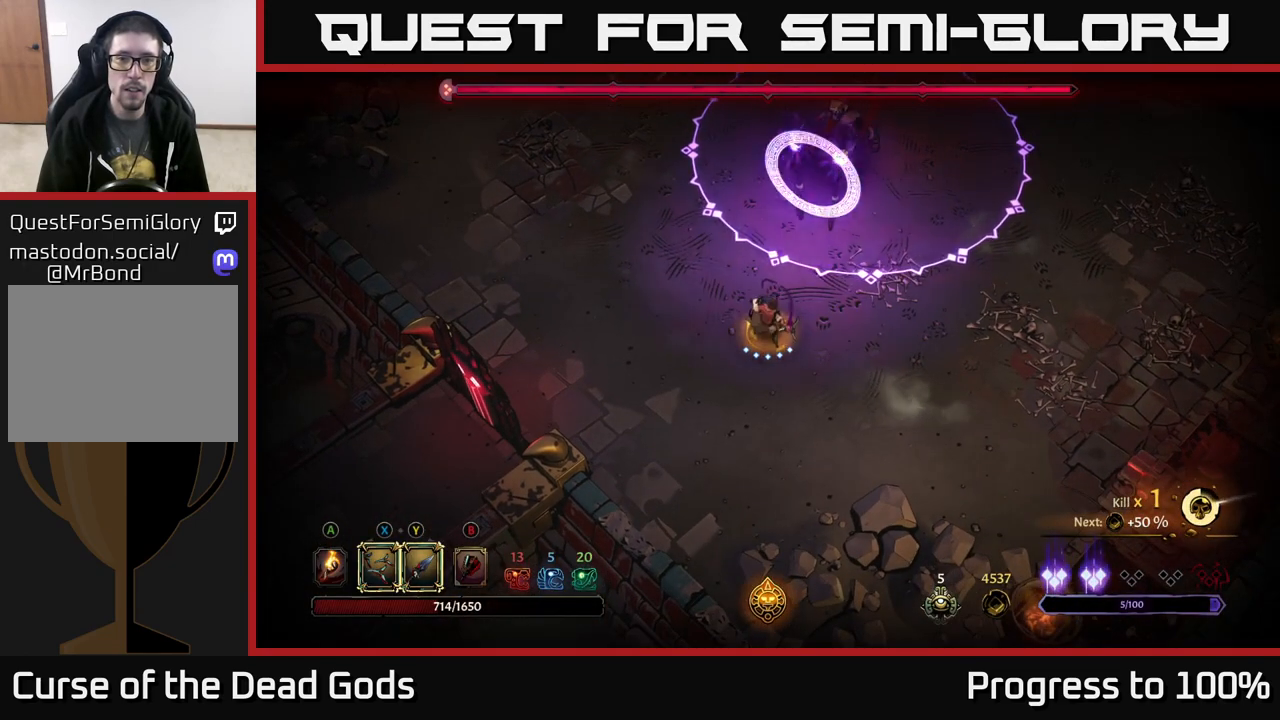
{"buttons": [], "left_stick": "left", "right_stick": "center", "events": [[200, "R2", "down"], [300, "left_stick", "left"], [383, "R2", "up"]]}
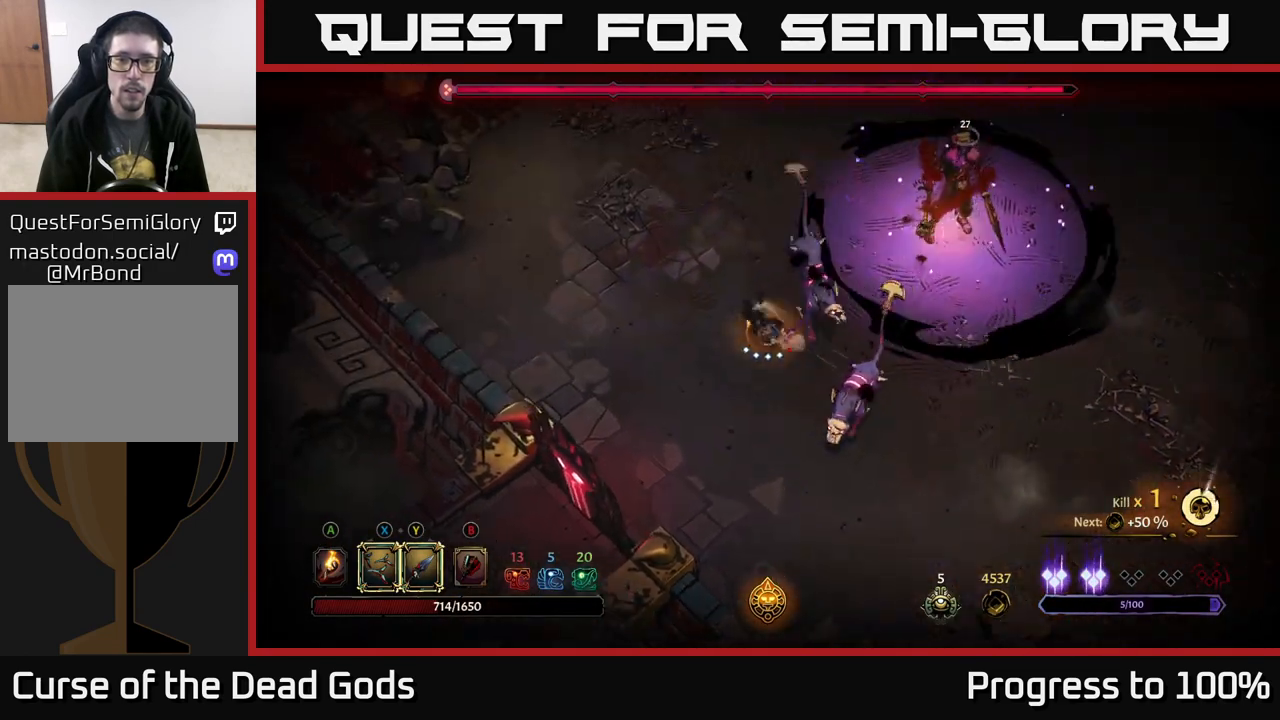
{"buttons": ["Y"], "left_stick": "right", "right_stick": "center", "events": [[117, "left_stick", "up"], [183, "left_stick", "right"], [233, "Y", "down"]]}
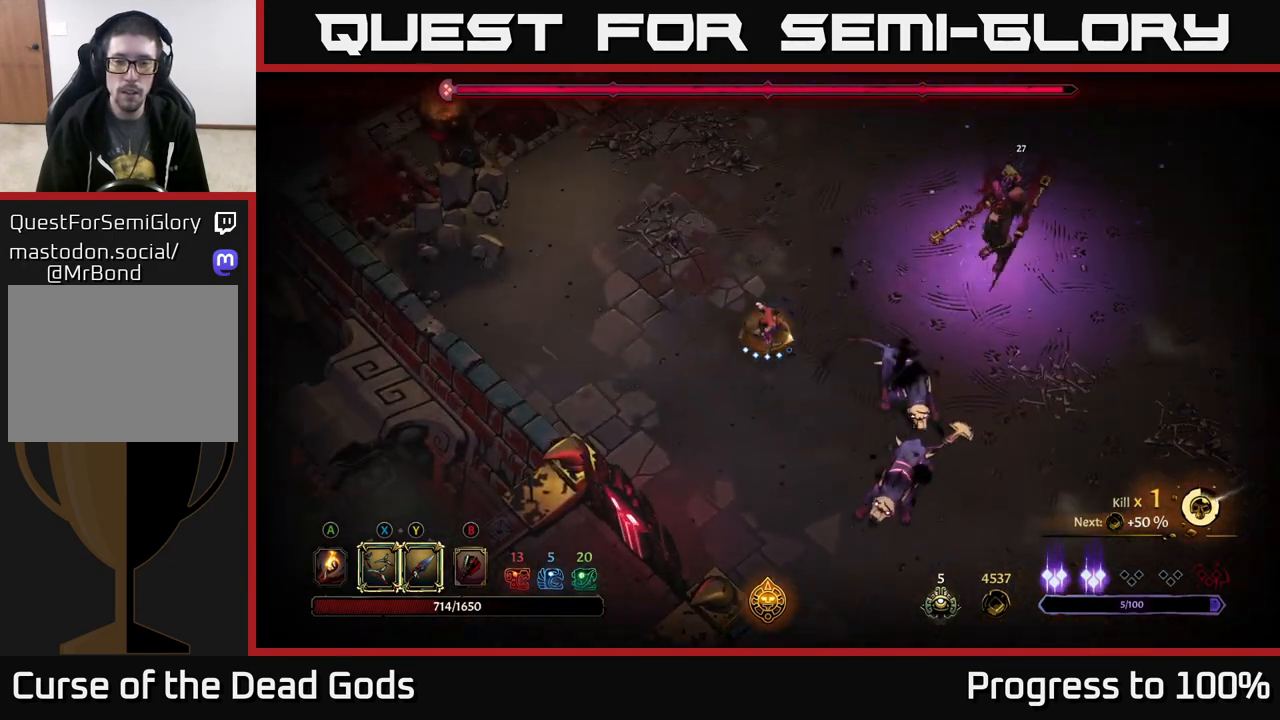
{"buttons": [], "left_stick": "center", "right_stick": "center", "events": [[133, "Y", "up"], [433, "left_stick", "center"]]}
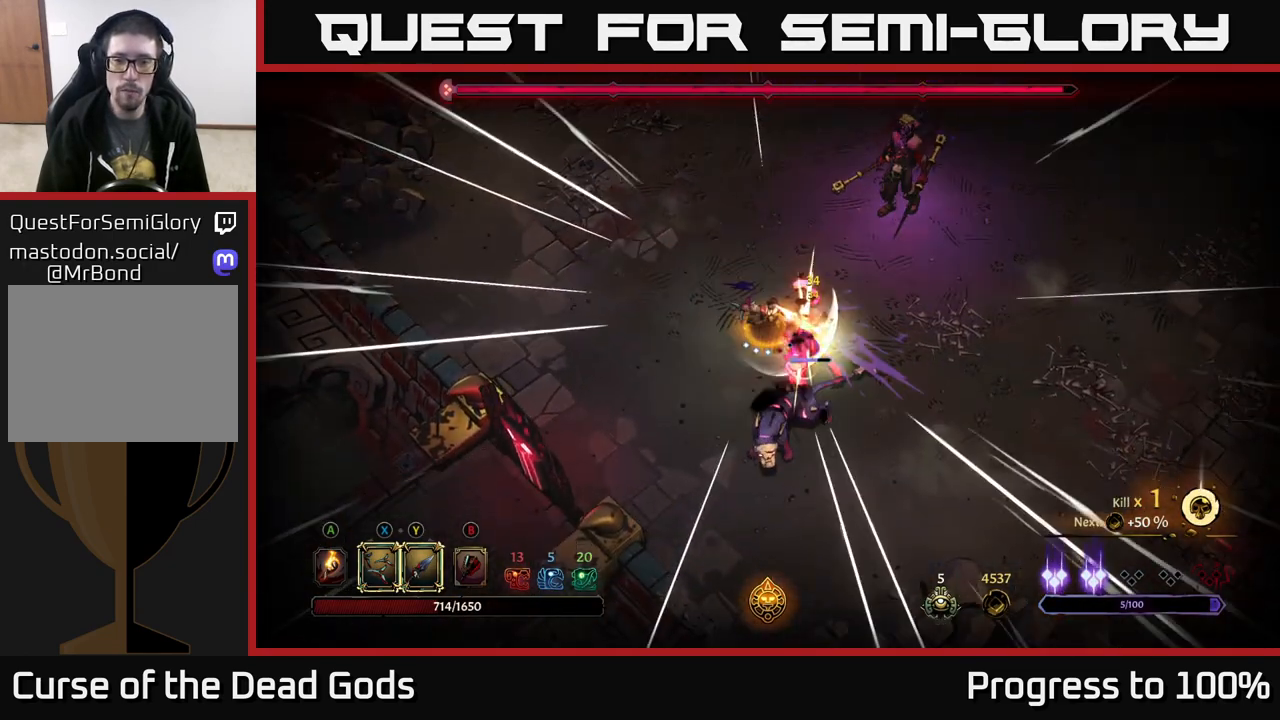
{"buttons": [], "left_stick": "down", "right_stick": "center", "events": [[483, "left_stick", "down"]]}
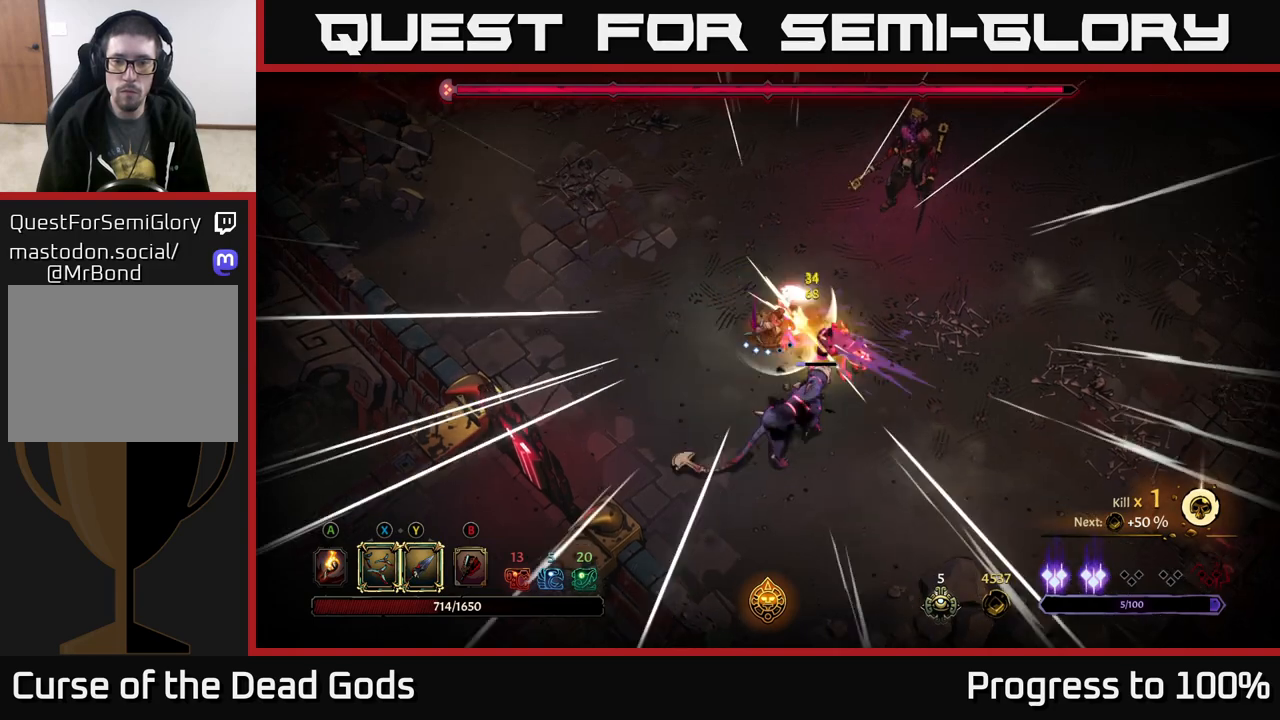
{"buttons": [], "left_stick": "down-right", "right_stick": "center", "events": [[17, "X", "down"], [17, "left_stick", "down-right"], [133, "X", "up"]]}
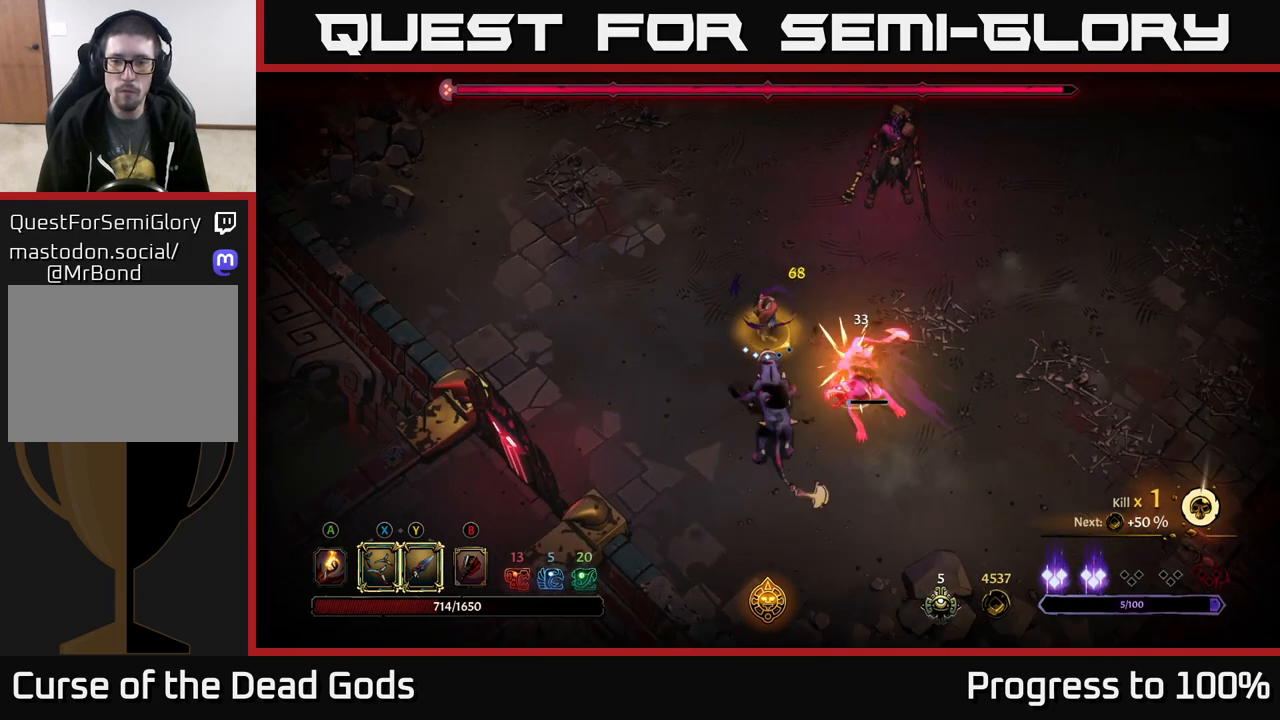
{"buttons": [], "left_stick": "down-right", "right_stick": "center", "events": [[33, "X", "down"], [117, "X", "up"], [383, "Y", "down"], [467, "Y", "up"]]}
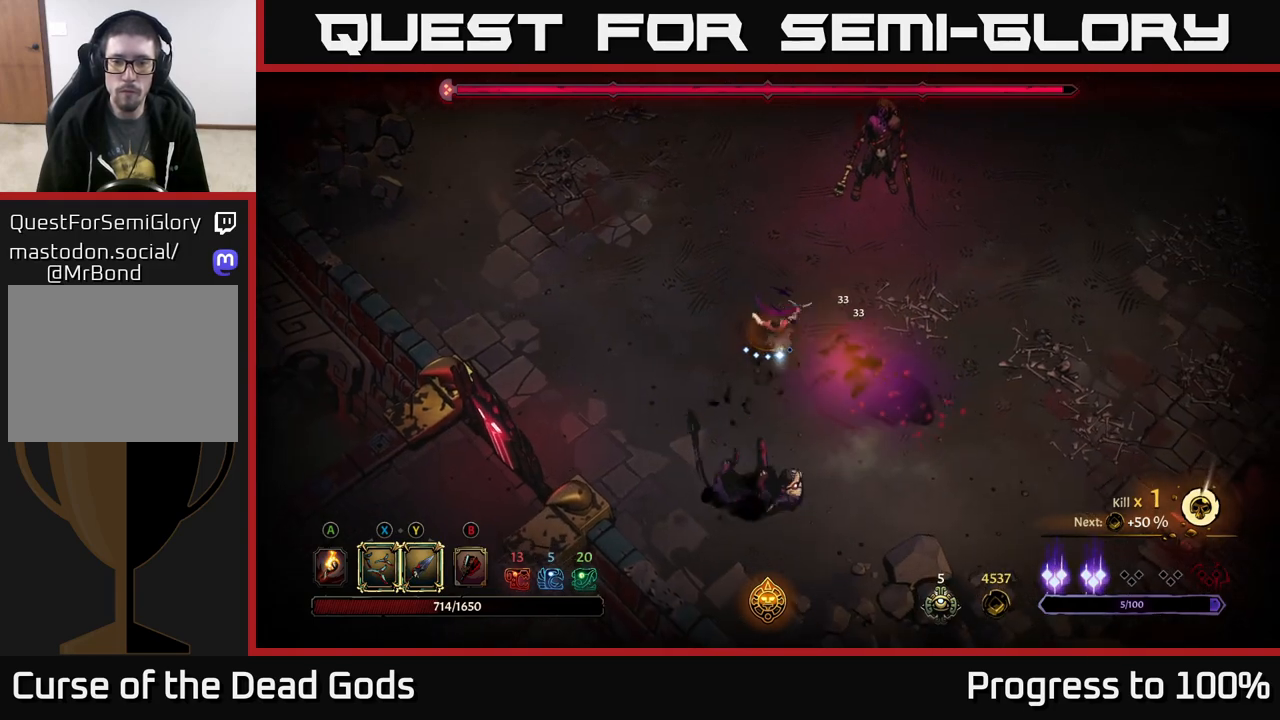
{"buttons": [], "left_stick": "down-left", "right_stick": "center", "events": [[50, "left_stick", "down"], [450, "left_stick", "down-left"]]}
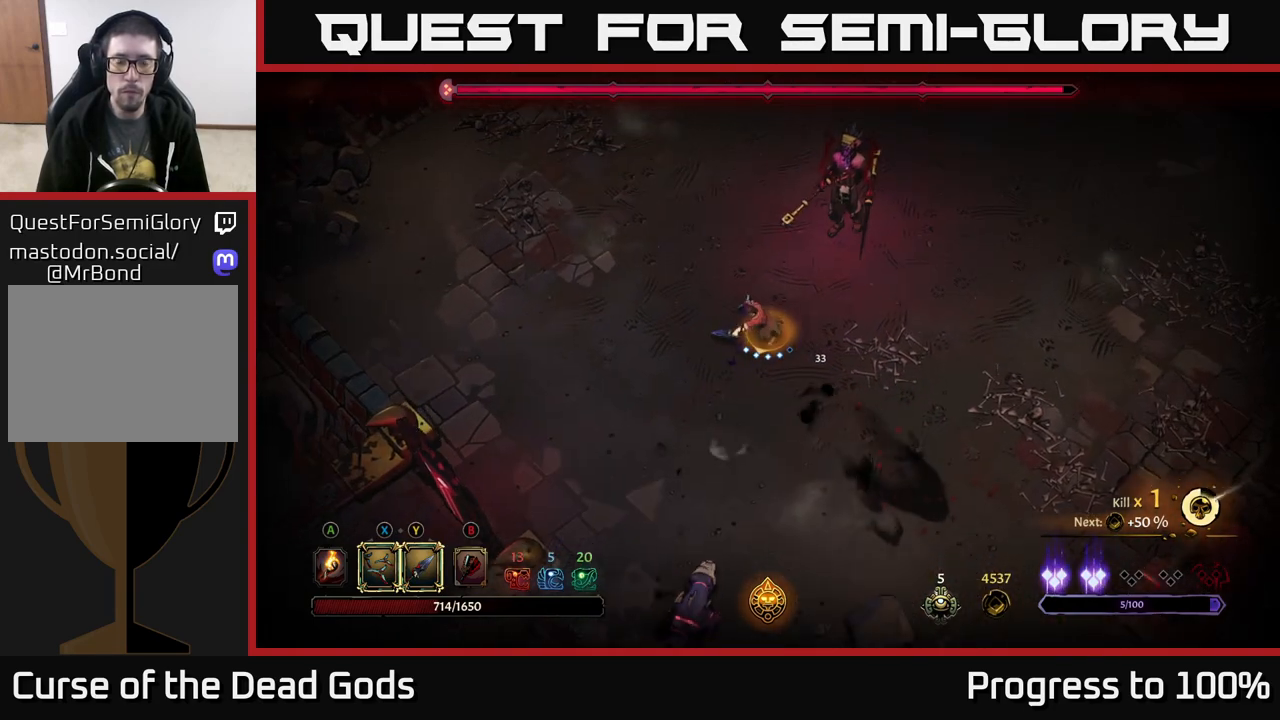
{"buttons": [], "left_stick": "down-left", "right_stick": "center", "events": [[233, "X", "down"], [350, "X", "up"]]}
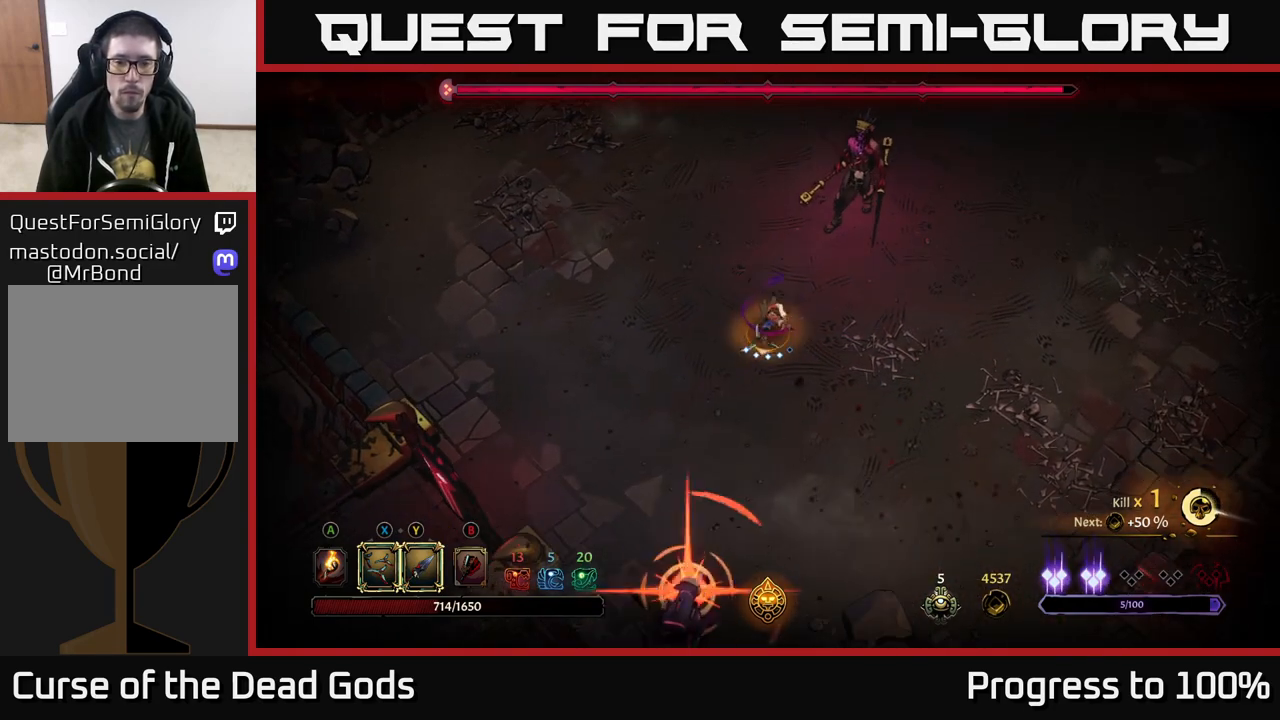
{"buttons": ["R2"], "left_stick": "down-left", "right_stick": "center", "events": [[100, "X", "down"], [233, "X", "up"], [500, "R2", "down"]]}
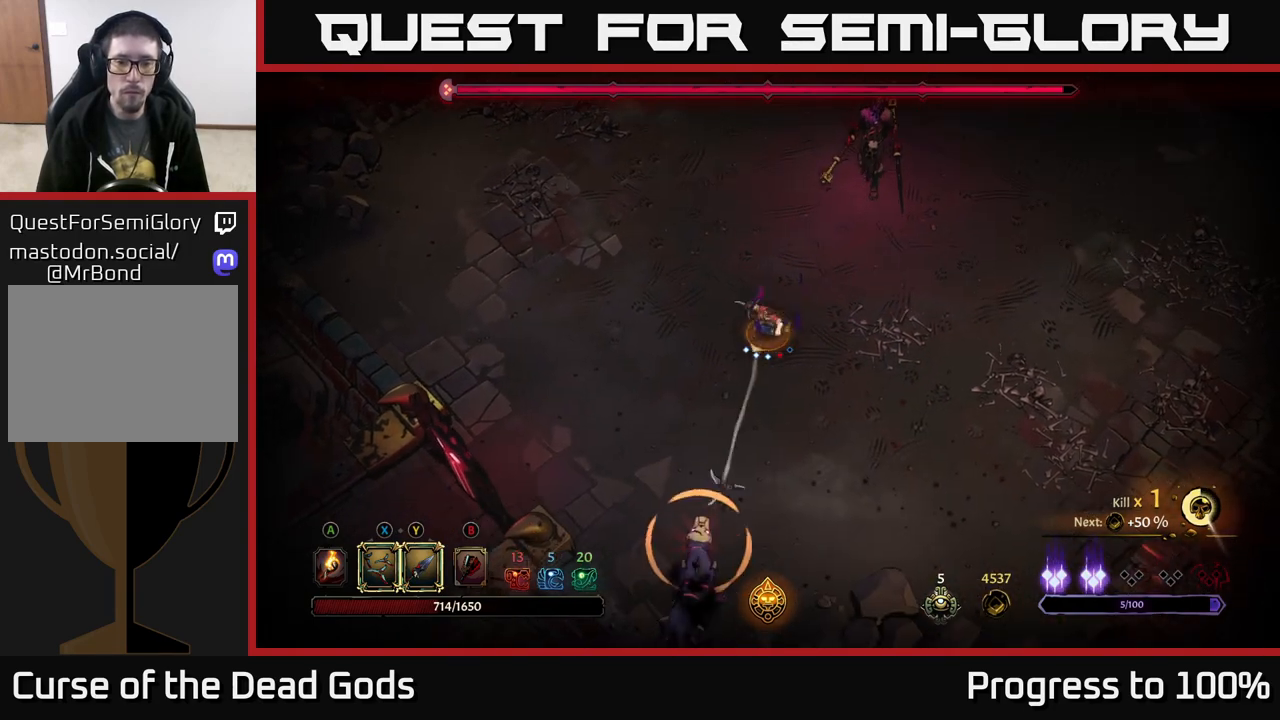
{"buttons": [], "left_stick": "up-right", "right_stick": "center", "events": [[33, "left_stick", "left"], [150, "R2", "up"], [200, "left_stick", "down"], [267, "left_stick", "right"], [433, "left_stick", "up-right"]]}
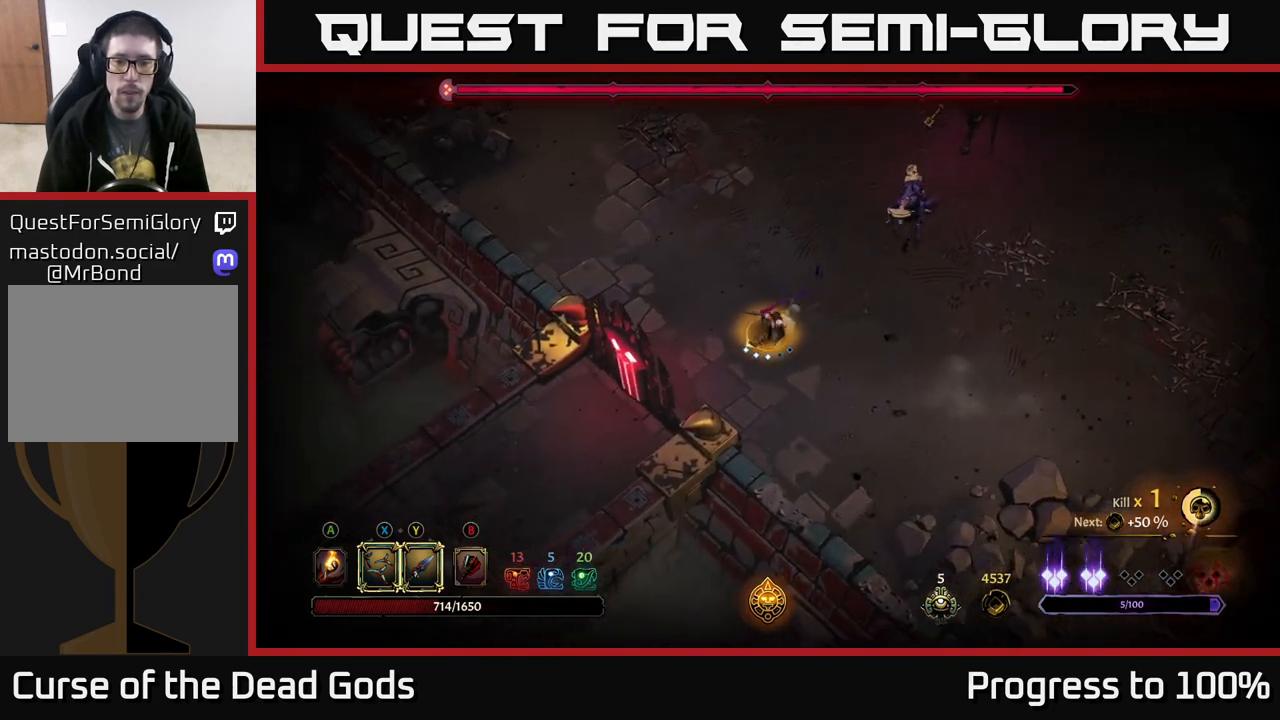
{"buttons": [], "left_stick": "up-right", "right_stick": "center", "events": []}
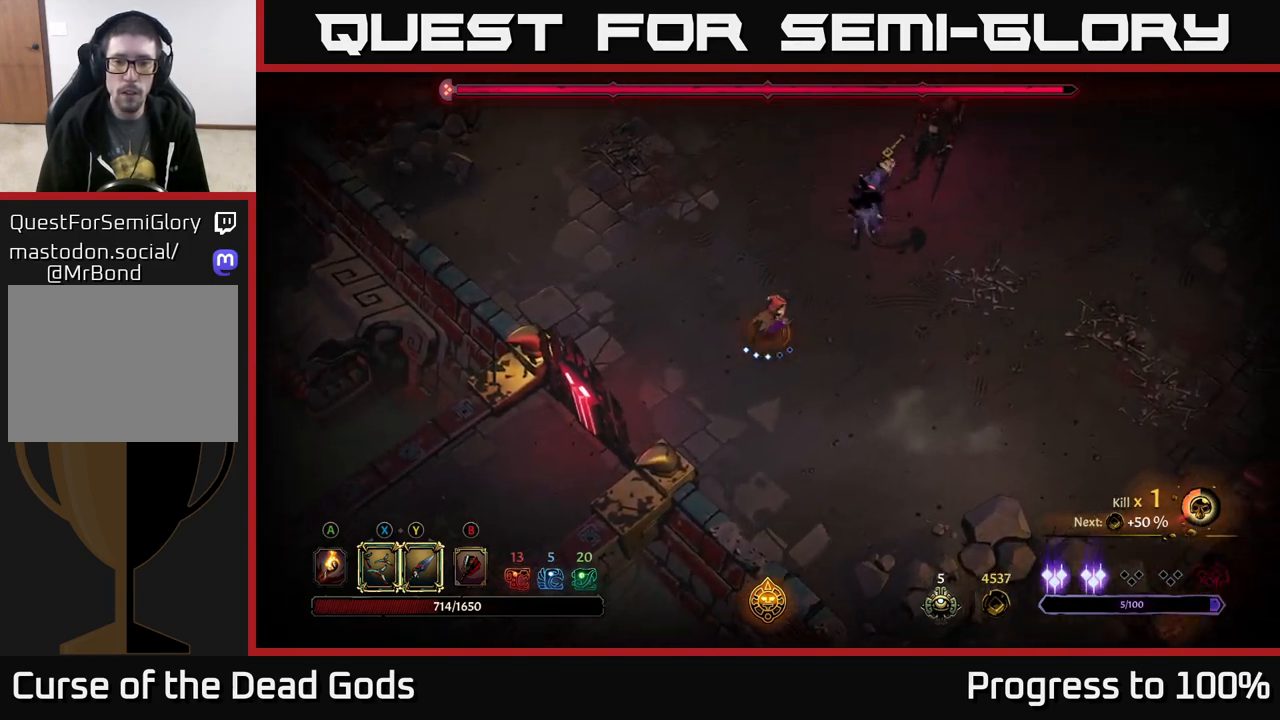
{"buttons": [], "left_stick": "up-right", "right_stick": "center", "events": [[100, "Y", "down"], [400, "Y", "up"]]}
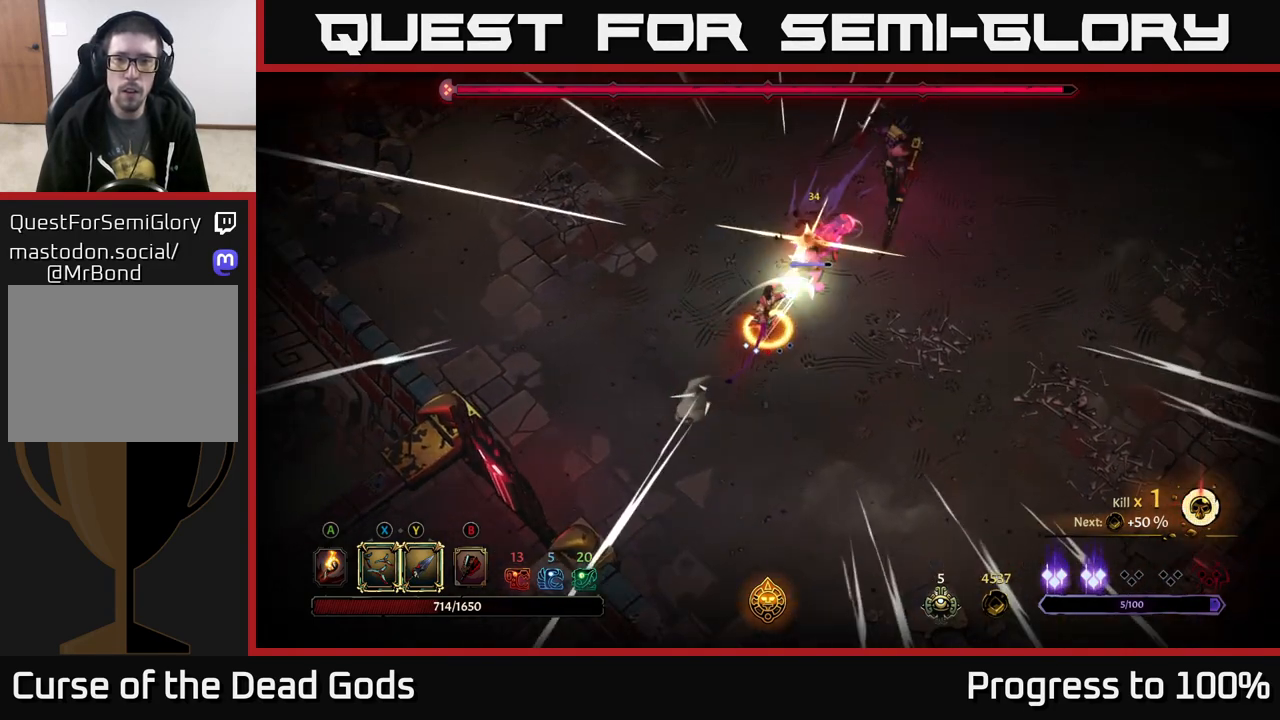
{"buttons": [], "left_stick": "center", "right_stick": "center", "events": [[183, "left_stick", "center"]]}
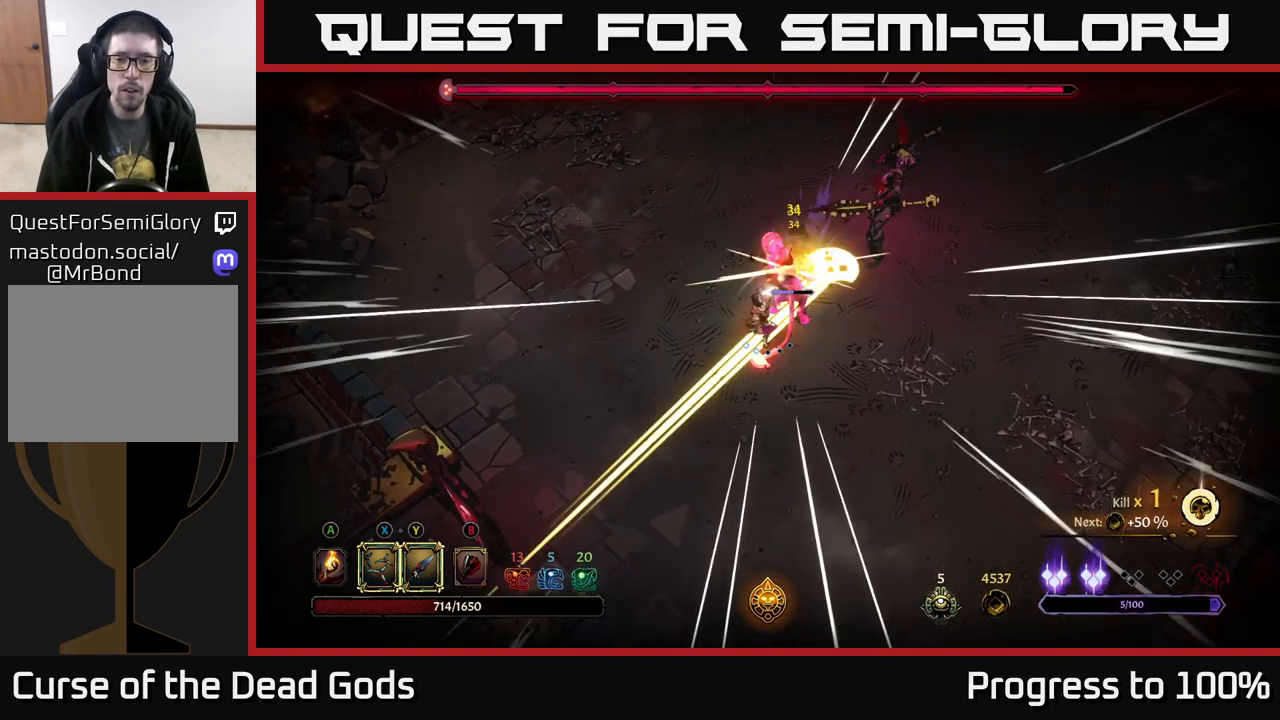
{"buttons": [], "left_stick": "left", "right_stick": "center", "events": [[133, "left_stick", "right"], [150, "R2", "down"], [250, "R2", "up"], [417, "left_stick", "center"], [467, "left_stick", "left"]]}
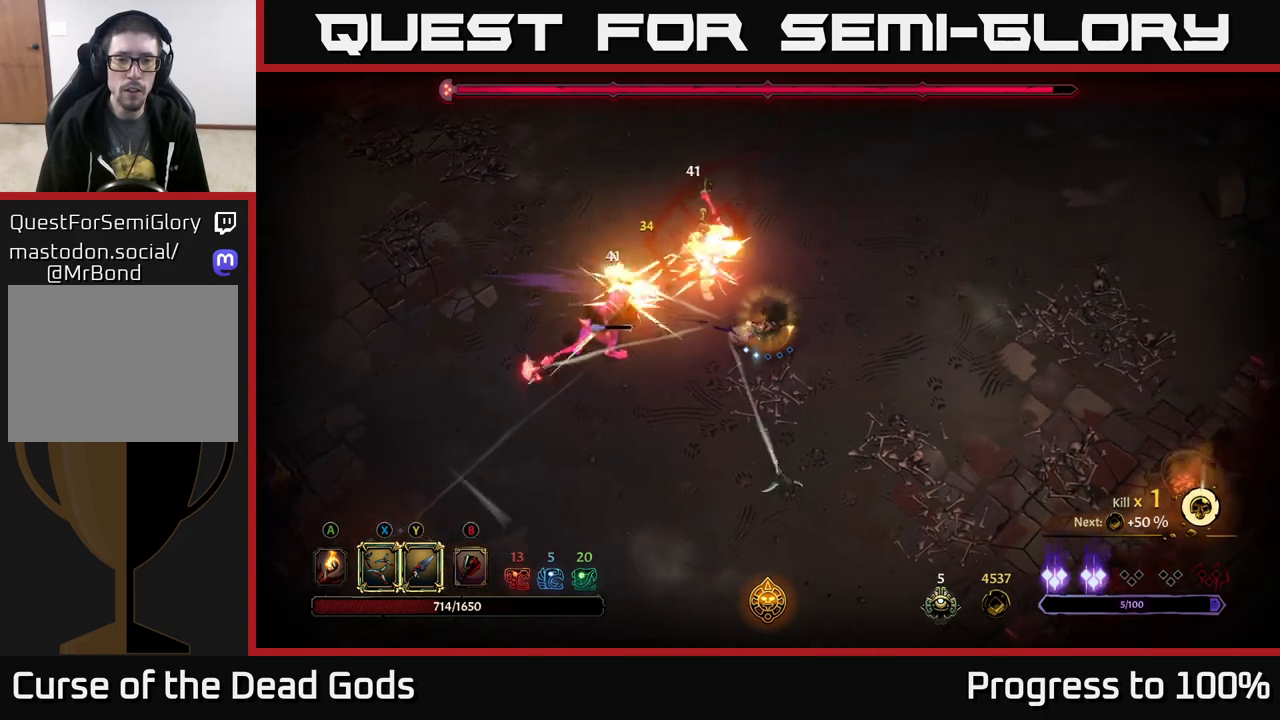
{"buttons": [], "left_stick": "left", "right_stick": "center", "events": [[200, "X", "down"], [300, "X", "up"]]}
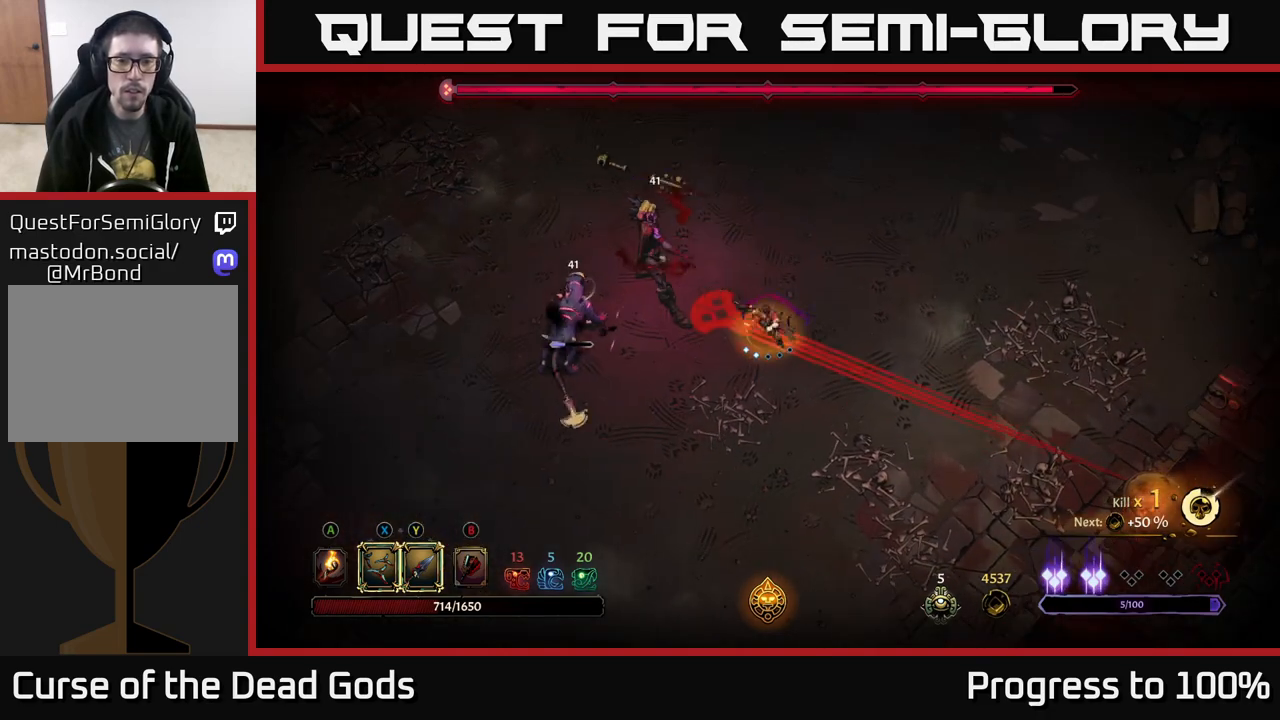
{"buttons": ["R2"], "left_stick": "down-left", "right_stick": "center", "events": [[50, "X", "down"], [200, "X", "up"], [433, "R2", "down"], [450, "left_stick", "down-left"]]}